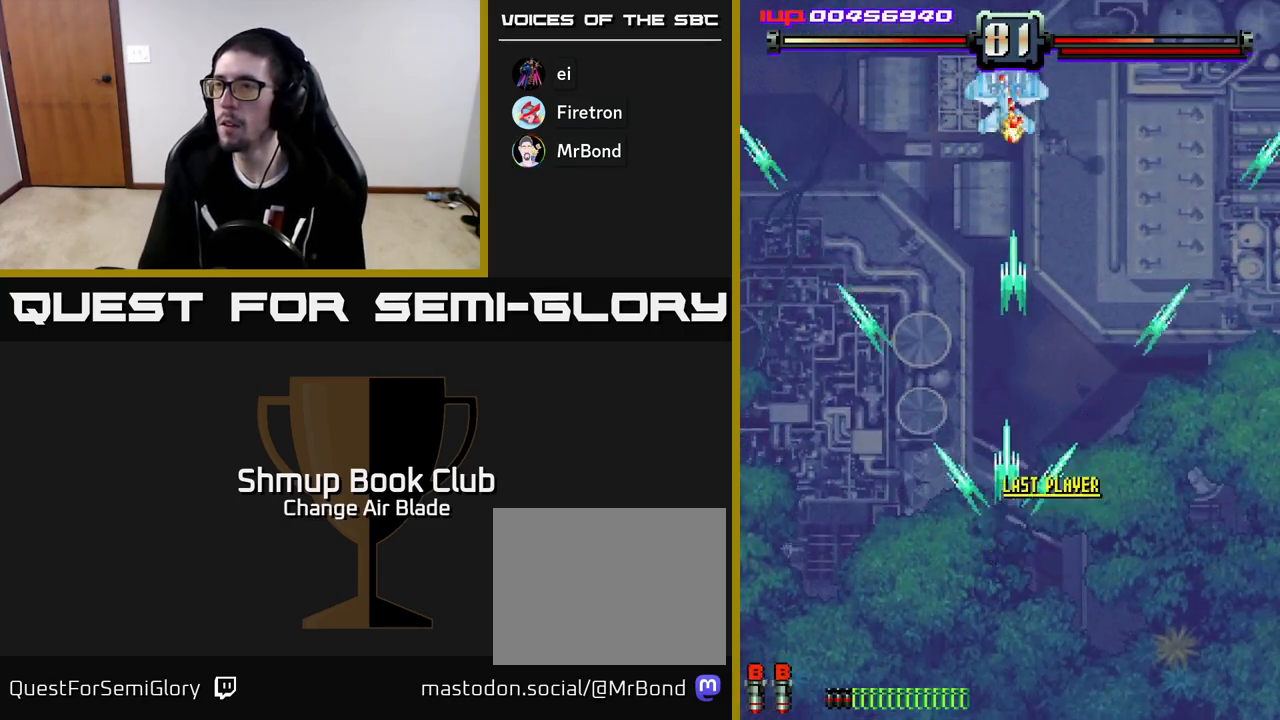
Gameplay with a controller (Xbox layout); each line is a JSON object with the inputs held at the frame after it. "events" lists button and stick changes between this image and that frame as [ms after this image, input, new state], when the widget could be followed in between.
{"buttons": ["A", "DPAD_DOWN"], "left_stick": "center", "right_stick": "center", "events": [[100, "DPAD_DOWN", "down"], [100, "DPAD_LEFT", "up"], [133, "DPAD_RIGHT", "down"], [217, "DPAD_RIGHT", "up"]]}
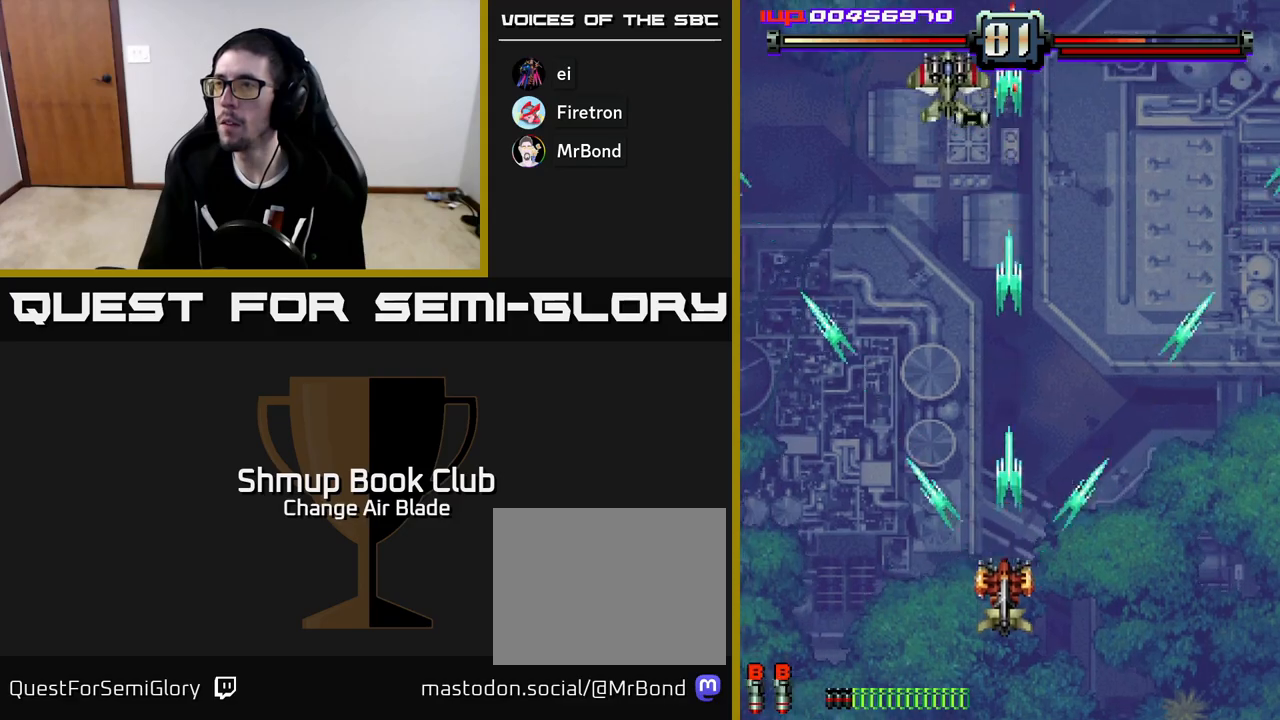
{"buttons": ["A", "DPAD_LEFT"], "left_stick": "center", "right_stick": "center", "events": [[33, "DPAD_LEFT", "down"], [83, "DPAD_DOWN", "up"], [233, "DPAD_DOWN", "down"], [450, "DPAD_DOWN", "up"]]}
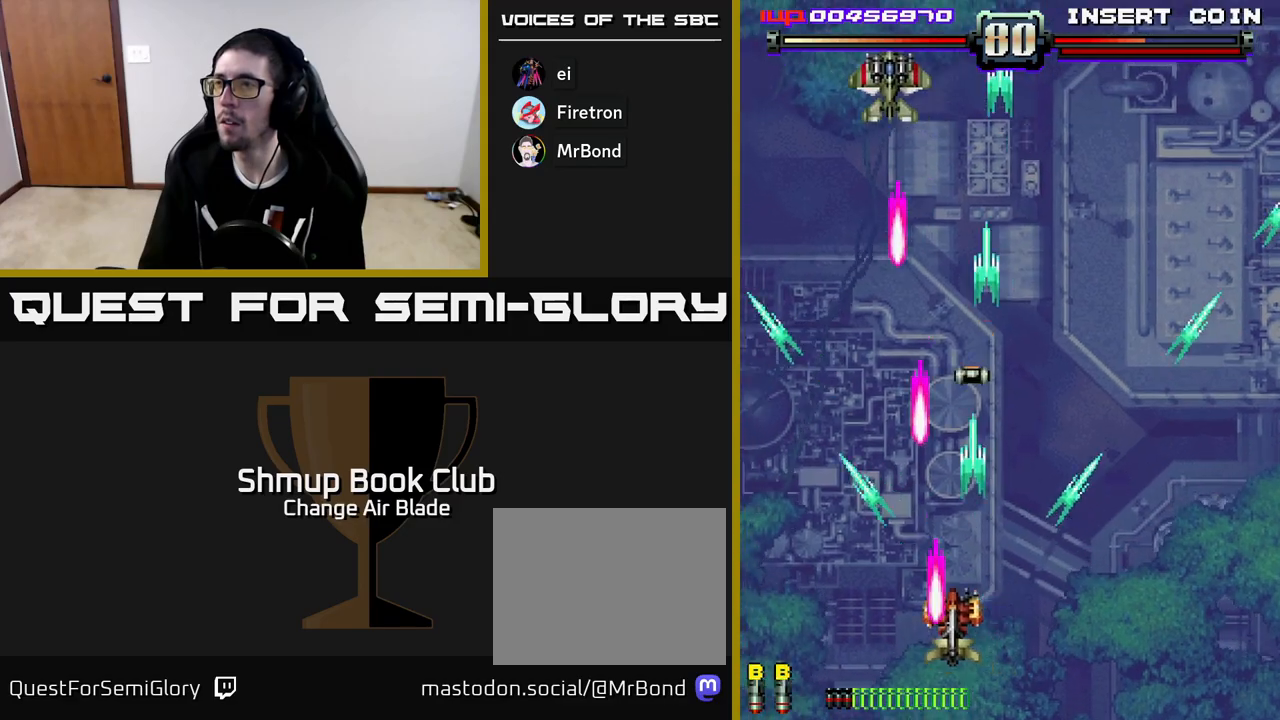
{"buttons": ["A", "DPAD_RIGHT"], "left_stick": "center", "right_stick": "center", "events": [[67, "DPAD_UP", "down"], [117, "DPAD_LEFT", "up"], [133, "DPAD_UP", "up"], [150, "DPAD_RIGHT", "down"], [300, "DPAD_RIGHT", "up"], [300, "DPAD_UP", "down"], [433, "DPAD_UP", "up"], [450, "DPAD_RIGHT", "down"]]}
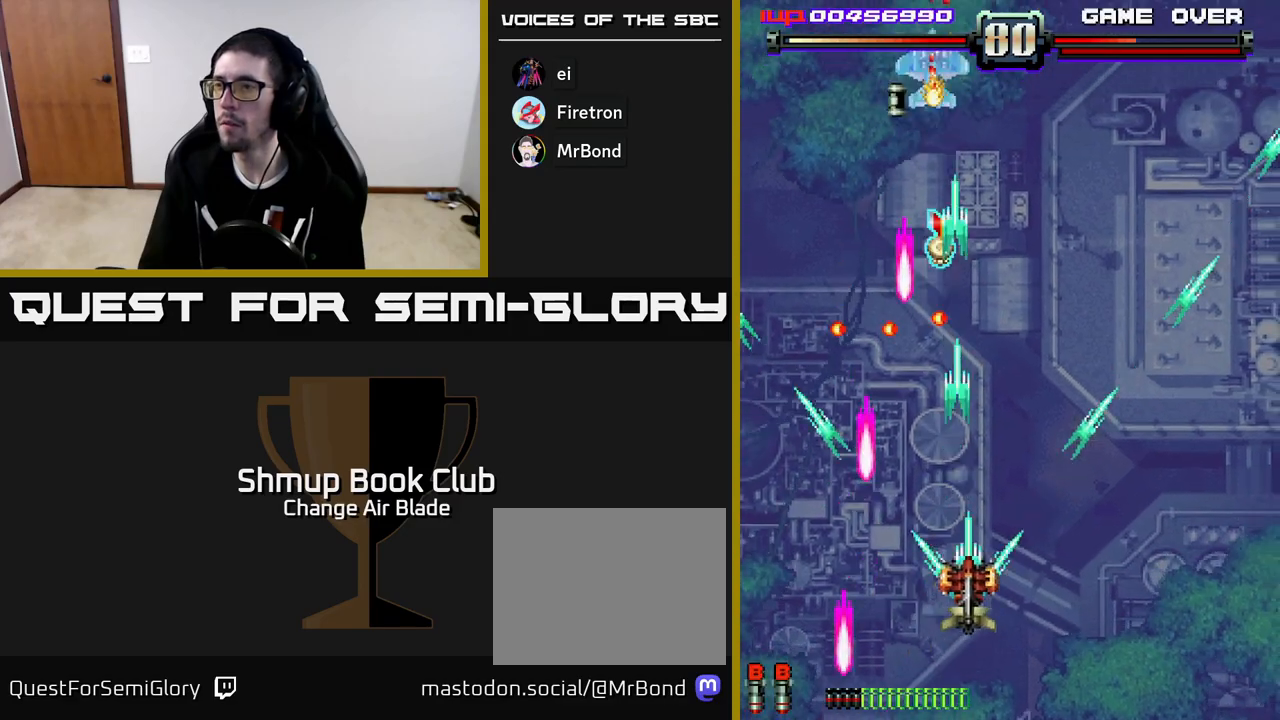
{"buttons": ["DPAD_RIGHT"], "left_stick": "center", "right_stick": "center", "events": [[350, "A", "up"]]}
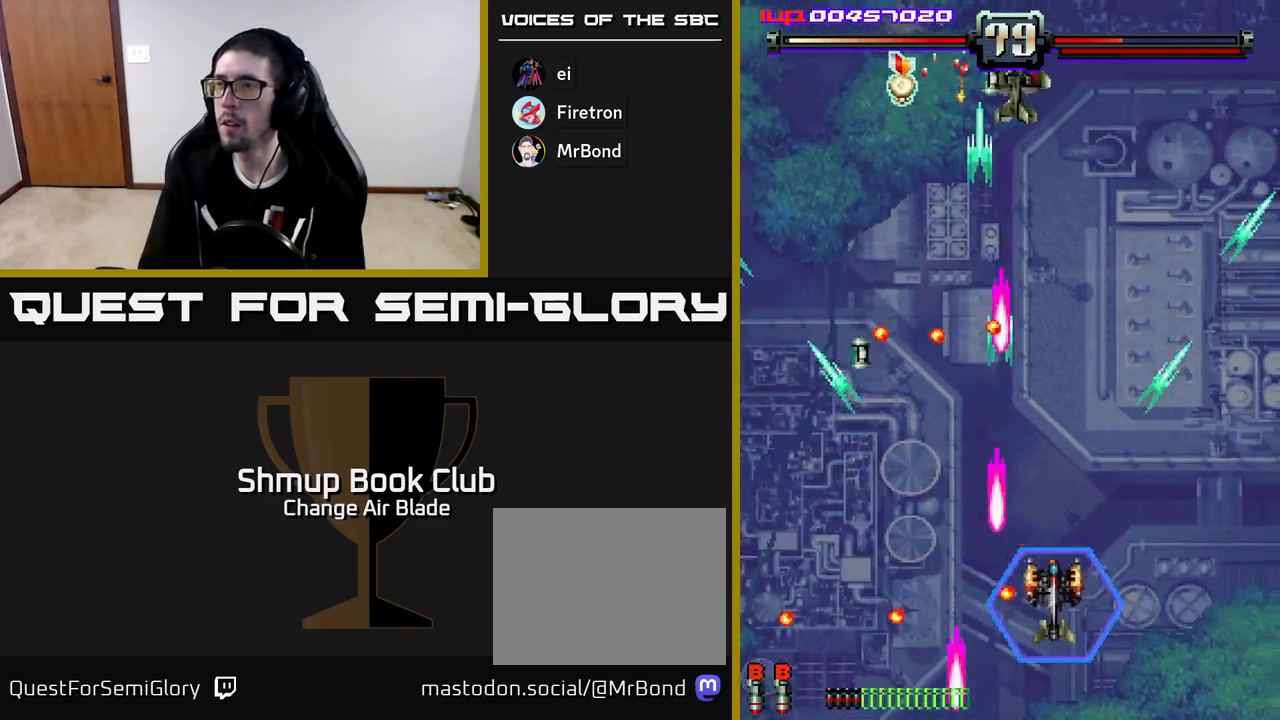
{"buttons": ["A", "DPAD_LEFT"], "left_stick": "center", "right_stick": "center", "events": [[283, "DPAD_UP", "down"], [300, "A", "down"], [300, "DPAD_RIGHT", "up"], [383, "DPAD_LEFT", "down"], [467, "DPAD_UP", "up"]]}
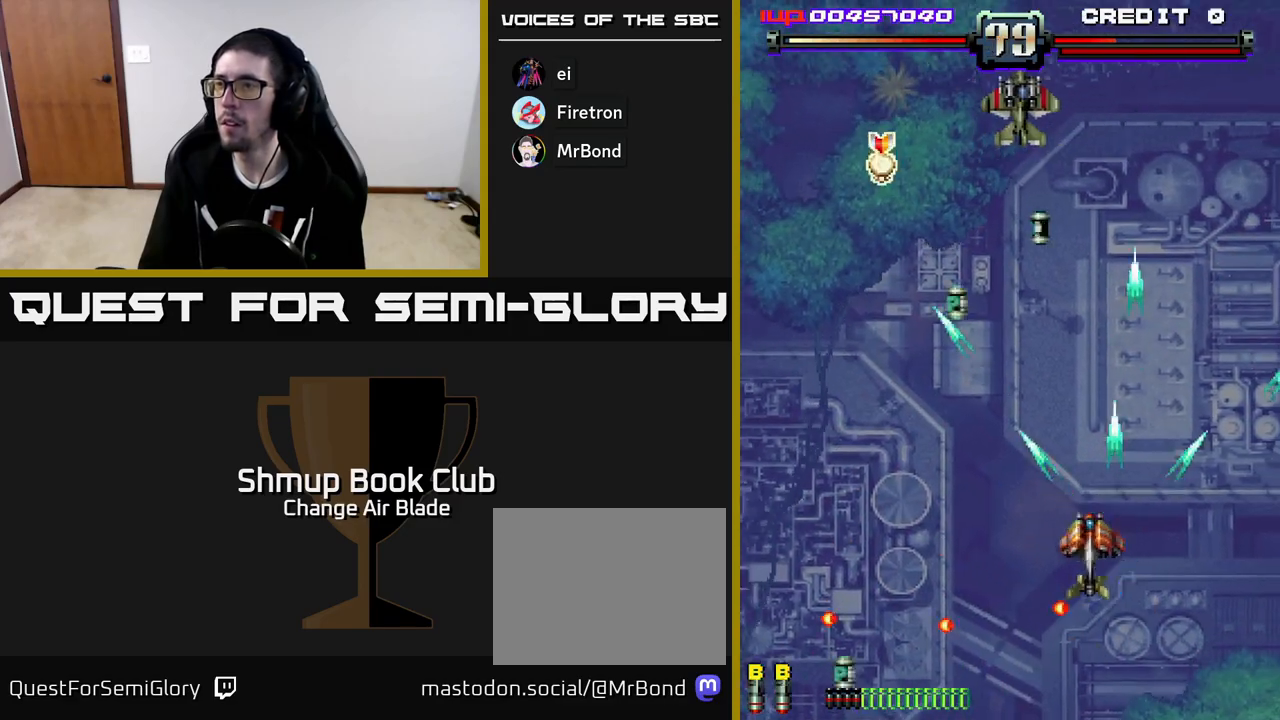
{"buttons": ["DPAD_DOWN", "DPAD_LEFT"], "left_stick": "center", "right_stick": "center", "events": [[167, "A", "up"], [467, "DPAD_DOWN", "down"]]}
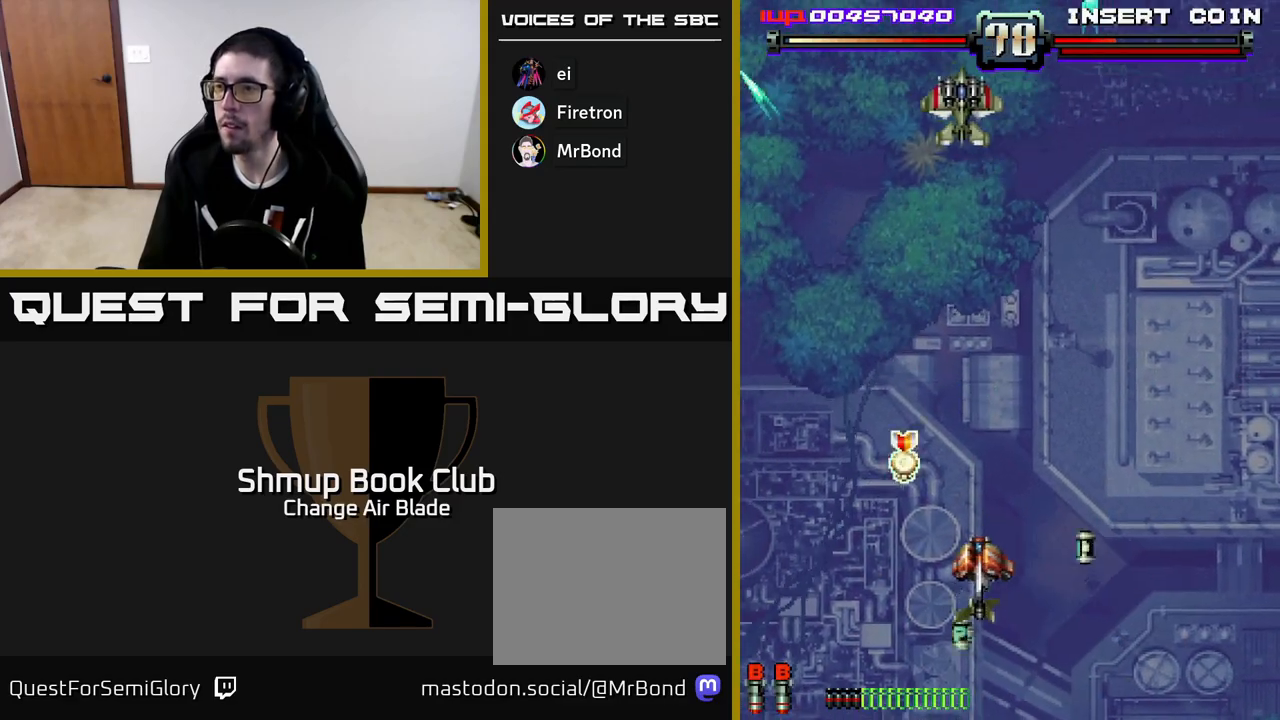
{"buttons": ["A", "DPAD_DOWN", "DPAD_RIGHT"], "left_stick": "center", "right_stick": "center", "events": [[50, "DPAD_DOWN", "up"], [300, "A", "down"], [317, "DPAD_DOWN", "down"], [317, "DPAD_LEFT", "up"], [367, "DPAD_RIGHT", "down"]]}
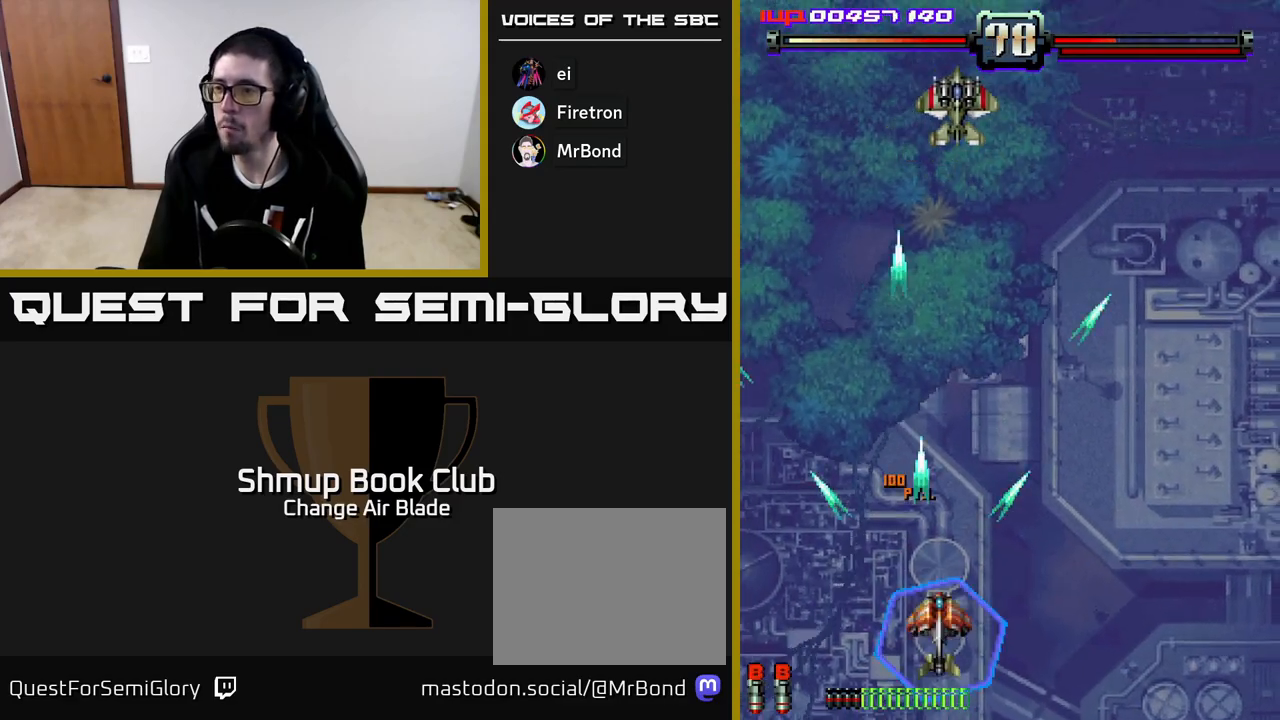
{"buttons": ["A", "DPAD_UP", "DPAD_RIGHT"], "left_stick": "center", "right_stick": "center", "events": [[67, "DPAD_RIGHT", "up"], [150, "DPAD_DOWN", "up"], [200, "DPAD_RIGHT", "down"], [217, "DPAD_UP", "down"]]}
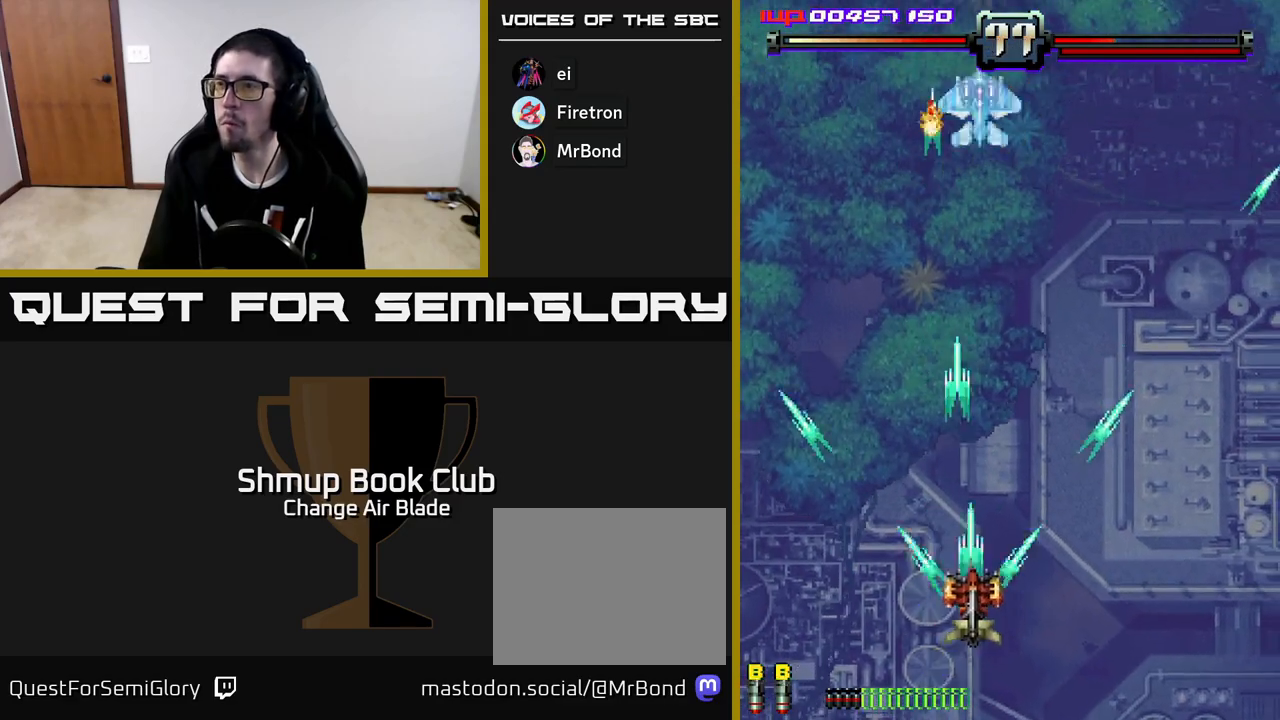
{"buttons": ["A", "DPAD_UP"], "left_stick": "center", "right_stick": "center", "events": [[150, "DPAD_RIGHT", "up"], [183, "DPAD_LEFT", "down"], [500, "DPAD_LEFT", "up"]]}
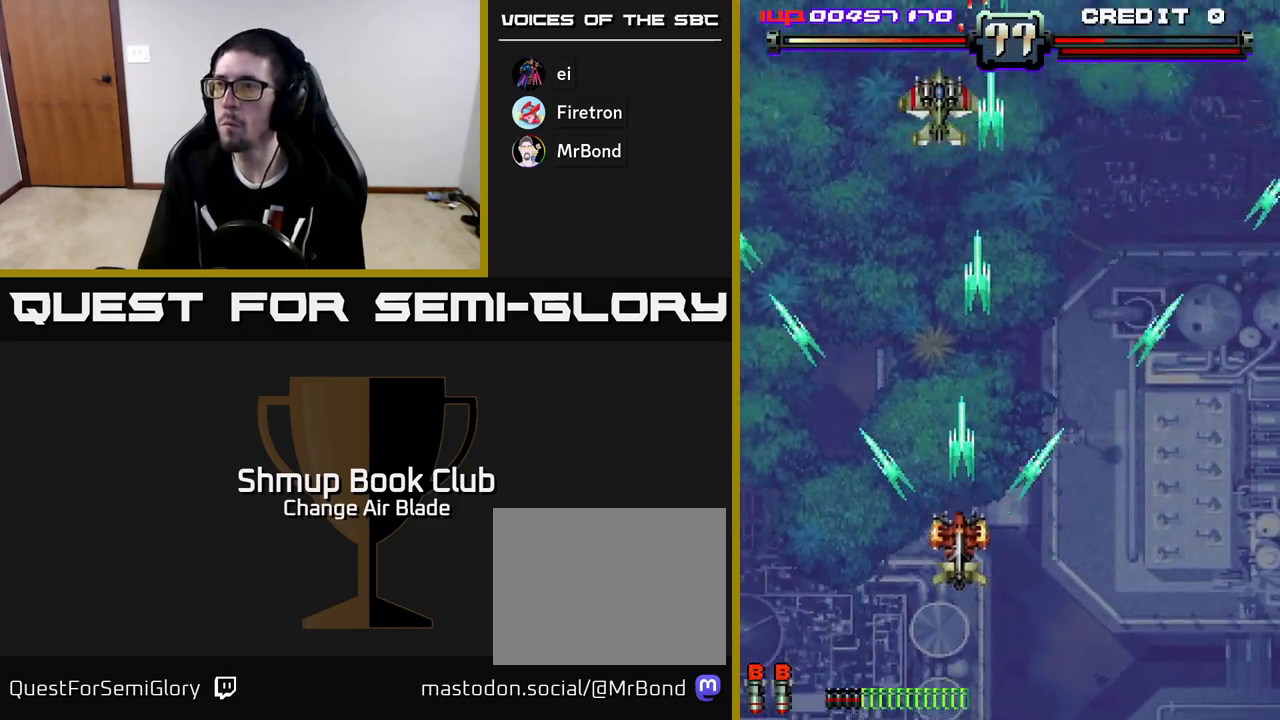
{"buttons": ["A"], "left_stick": "center", "right_stick": "center", "events": [[33, "DPAD_UP", "up"], [300, "DPAD_RIGHT", "down"], [450, "DPAD_RIGHT", "up"]]}
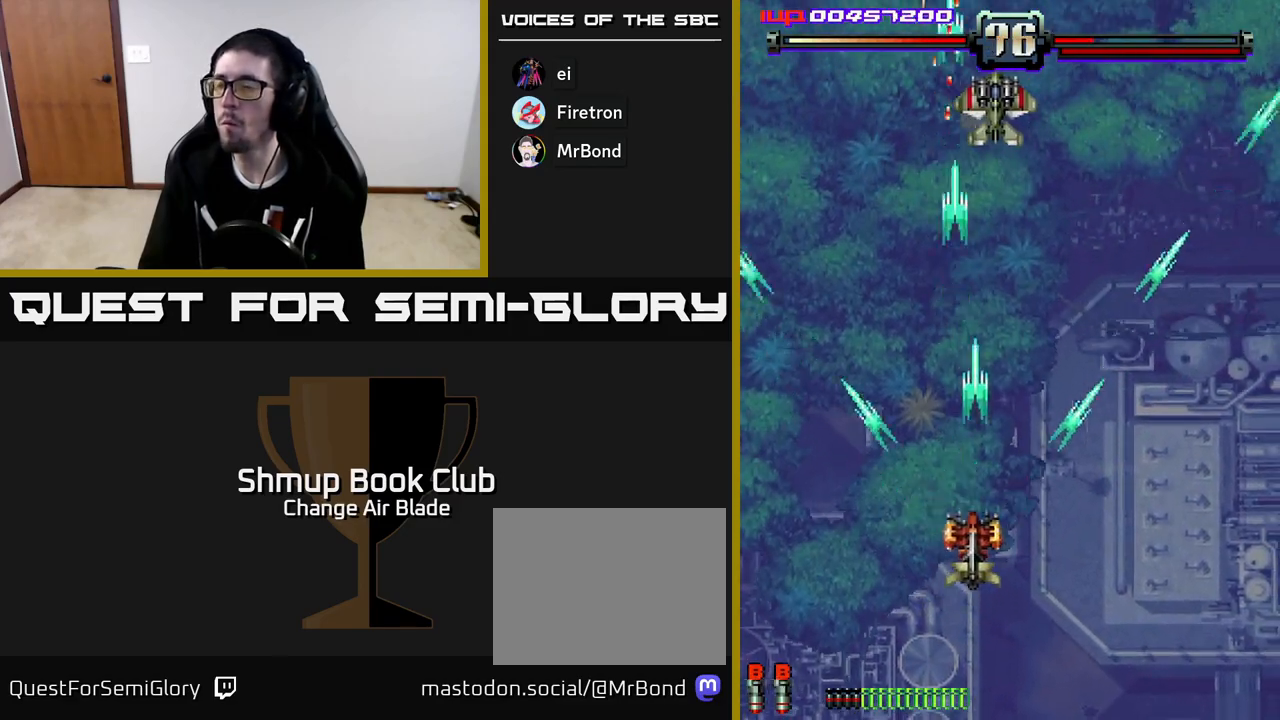
{"buttons": ["A", "DPAD_DOWN"], "left_stick": "center", "right_stick": "center", "events": [[133, "DPAD_DOWN", "down"], [267, "DPAD_DOWN", "up"], [350, "DPAD_LEFT", "down"], [417, "DPAD_DOWN", "down"], [450, "DPAD_LEFT", "up"]]}
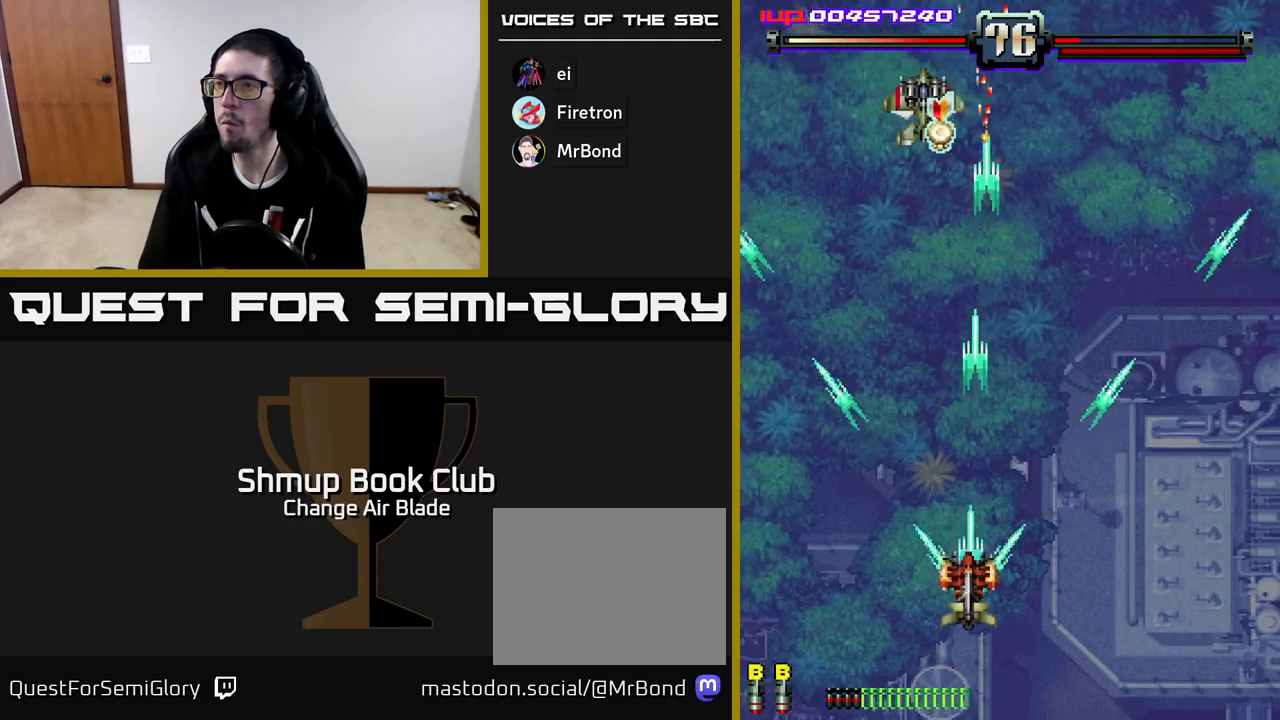
{"buttons": ["A", "DPAD_UP", "DPAD_LEFT"], "left_stick": "center", "right_stick": "center", "events": [[167, "DPAD_DOWN", "up"], [400, "DPAD_LEFT", "down"], [500, "DPAD_UP", "down"]]}
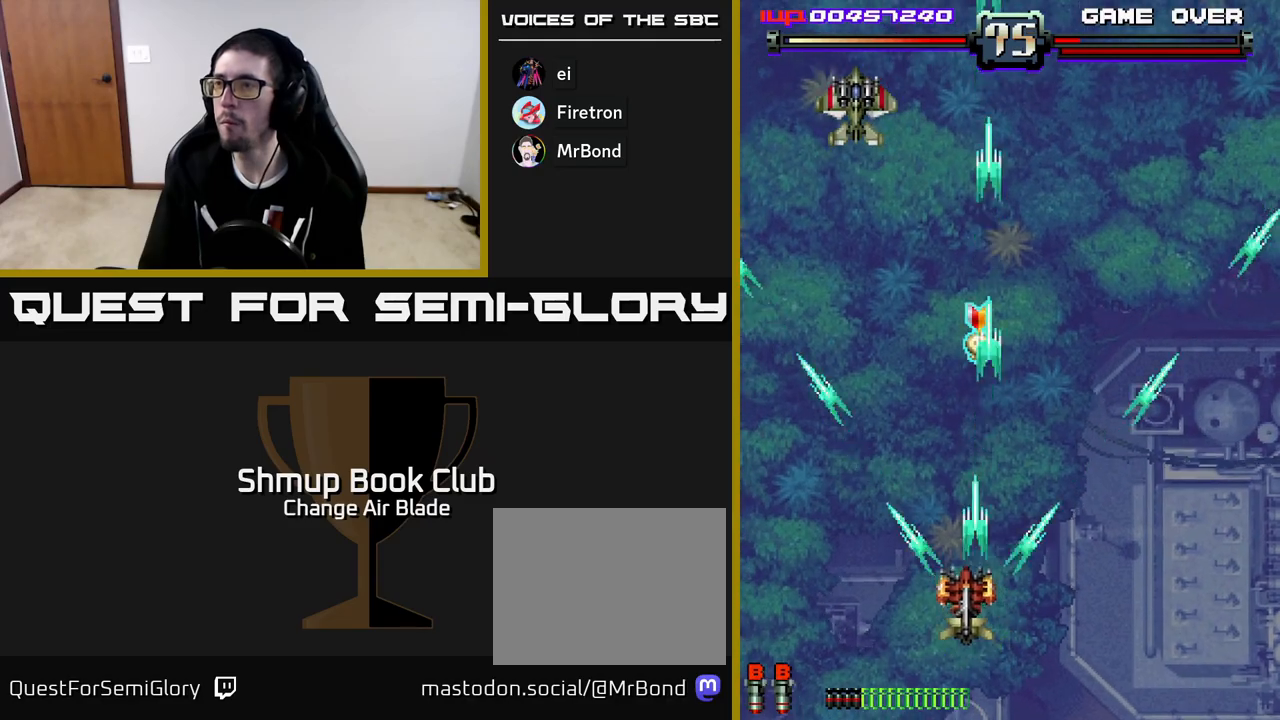
{"buttons": ["A", "DPAD_LEFT"], "left_stick": "center", "right_stick": "center", "events": [[33, "DPAD_LEFT", "up"], [100, "A", "up"], [100, "DPAD_RIGHT", "down"], [350, "DPAD_RIGHT", "up"], [383, "A", "down"], [383, "DPAD_LEFT", "down"], [450, "DPAD_UP", "up"]]}
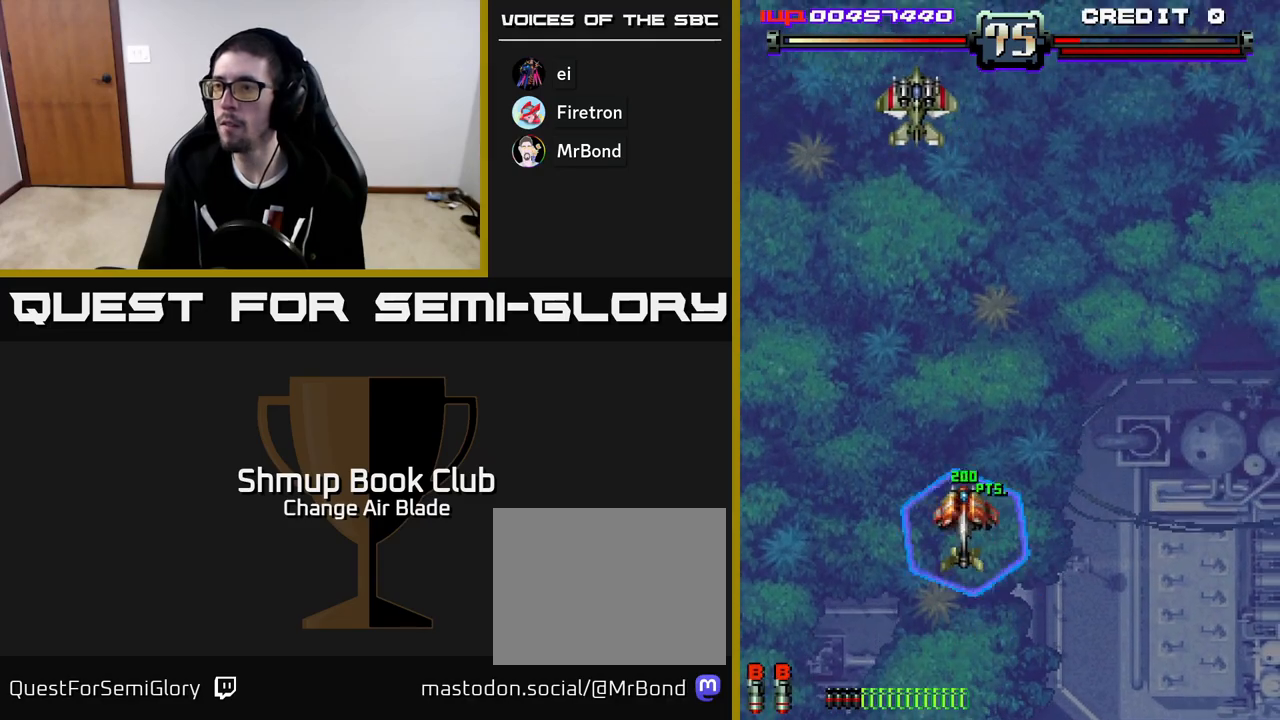
{"buttons": ["A"], "left_stick": "center", "right_stick": "center", "events": [[17, "DPAD_LEFT", "up"], [33, "DPAD_DOWN", "down"], [67, "DPAD_RIGHT", "down"], [200, "DPAD_RIGHT", "up"], [333, "DPAD_DOWN", "up"]]}
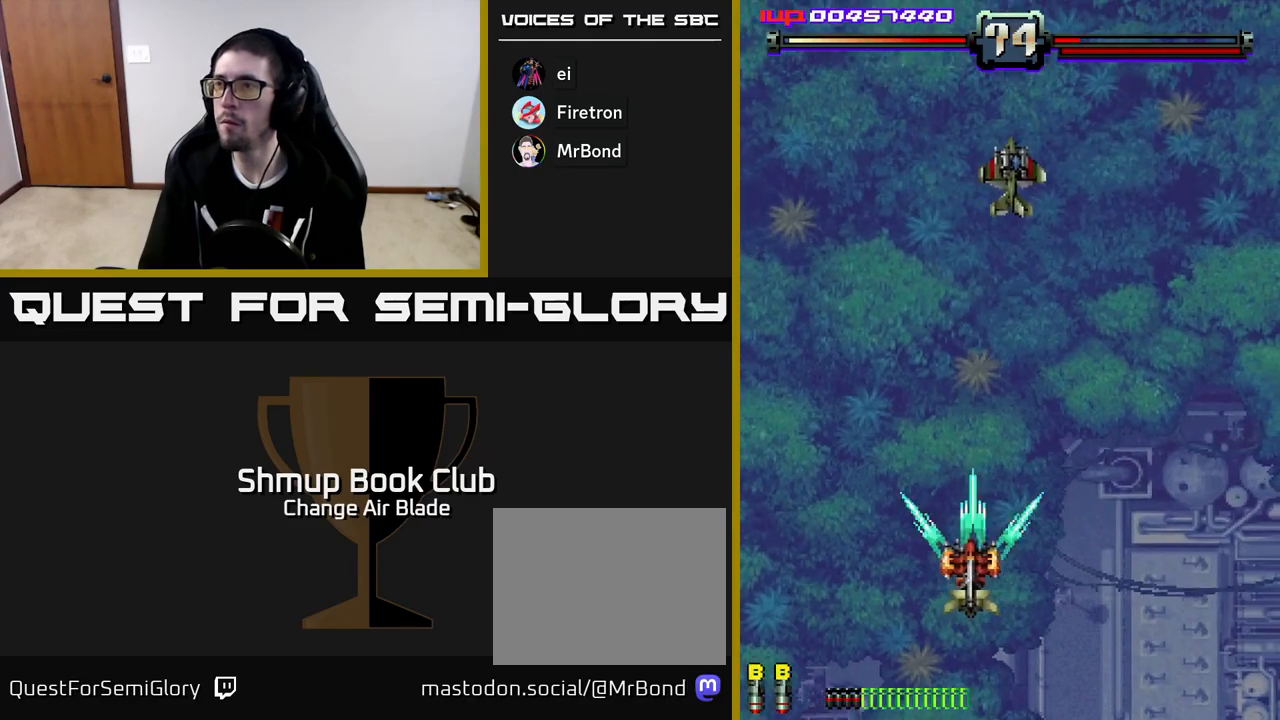
{"buttons": ["A", "DPAD_RIGHT"], "left_stick": "center", "right_stick": "center", "events": [[50, "DPAD_RIGHT", "down"]]}
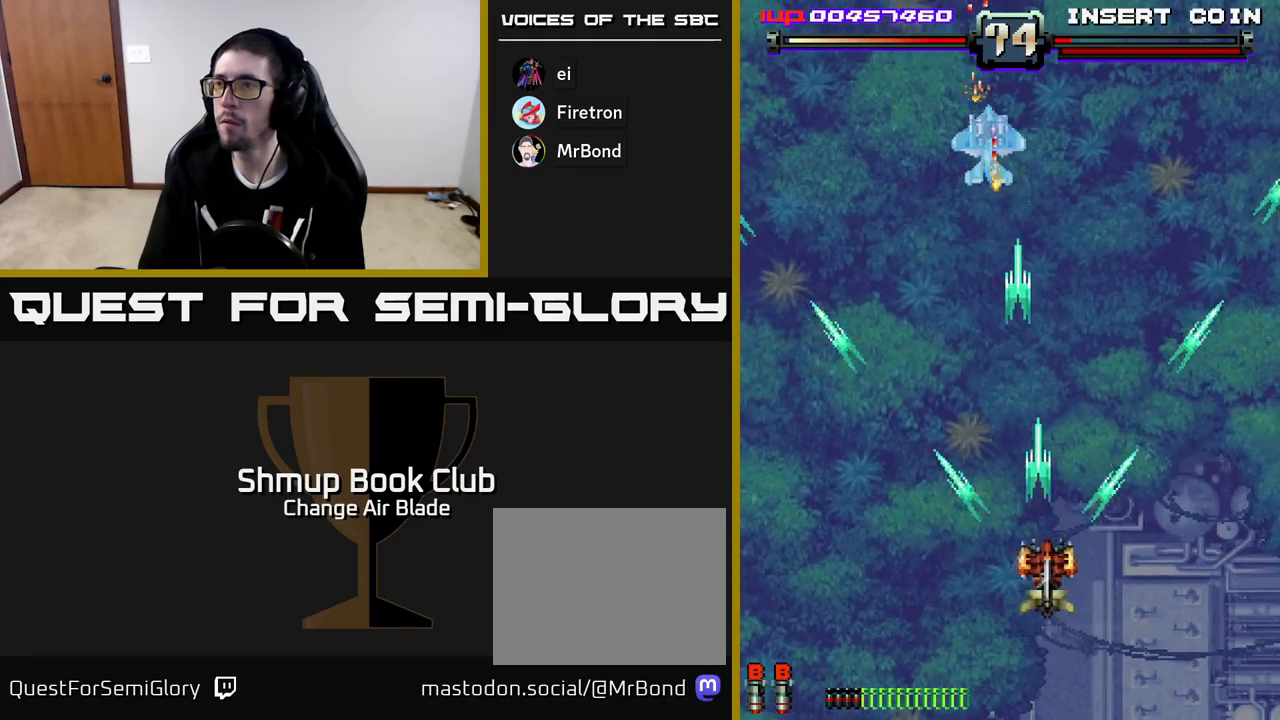
{"buttons": ["A", "DPAD_LEFT"], "left_stick": "center", "right_stick": "center", "events": [[50, "DPAD_RIGHT", "up"], [83, "DPAD_LEFT", "down"]]}
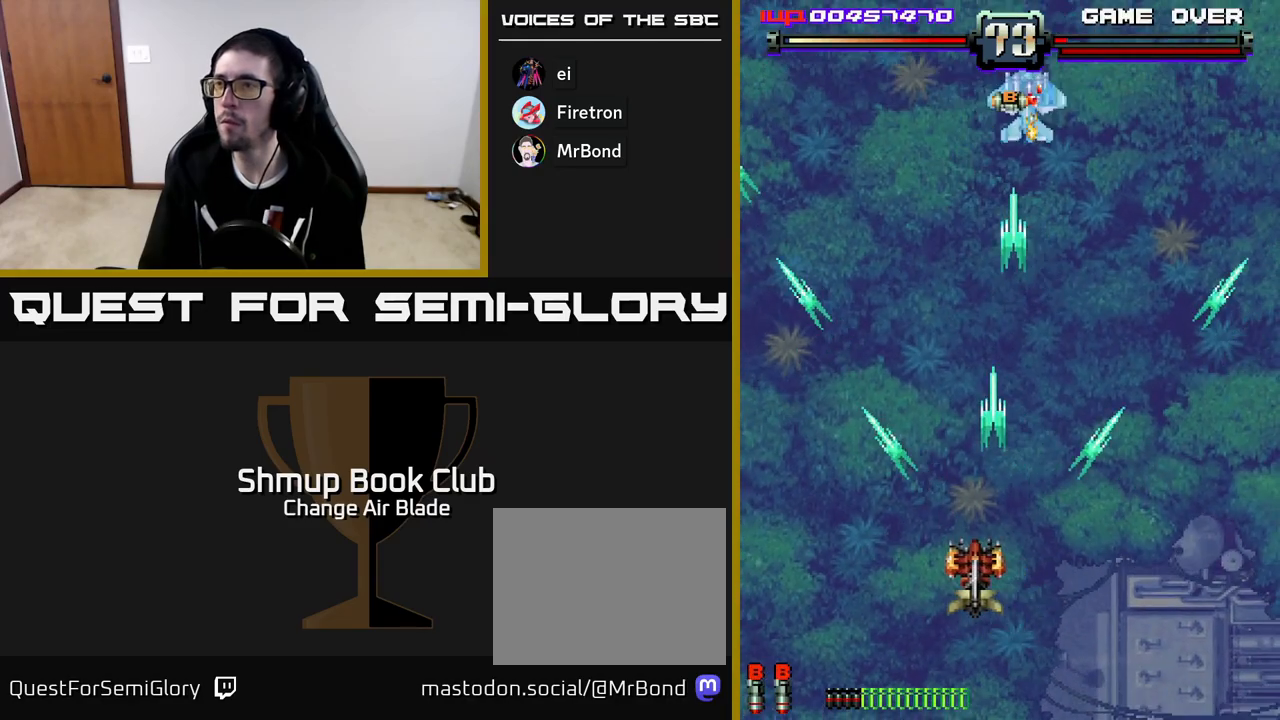
{"buttons": ["A", "DPAD_DOWN", "DPAD_RIGHT"], "left_stick": "center", "right_stick": "center", "events": [[83, "DPAD_LEFT", "up"], [117, "DPAD_RIGHT", "down"], [367, "DPAD_DOWN", "down"]]}
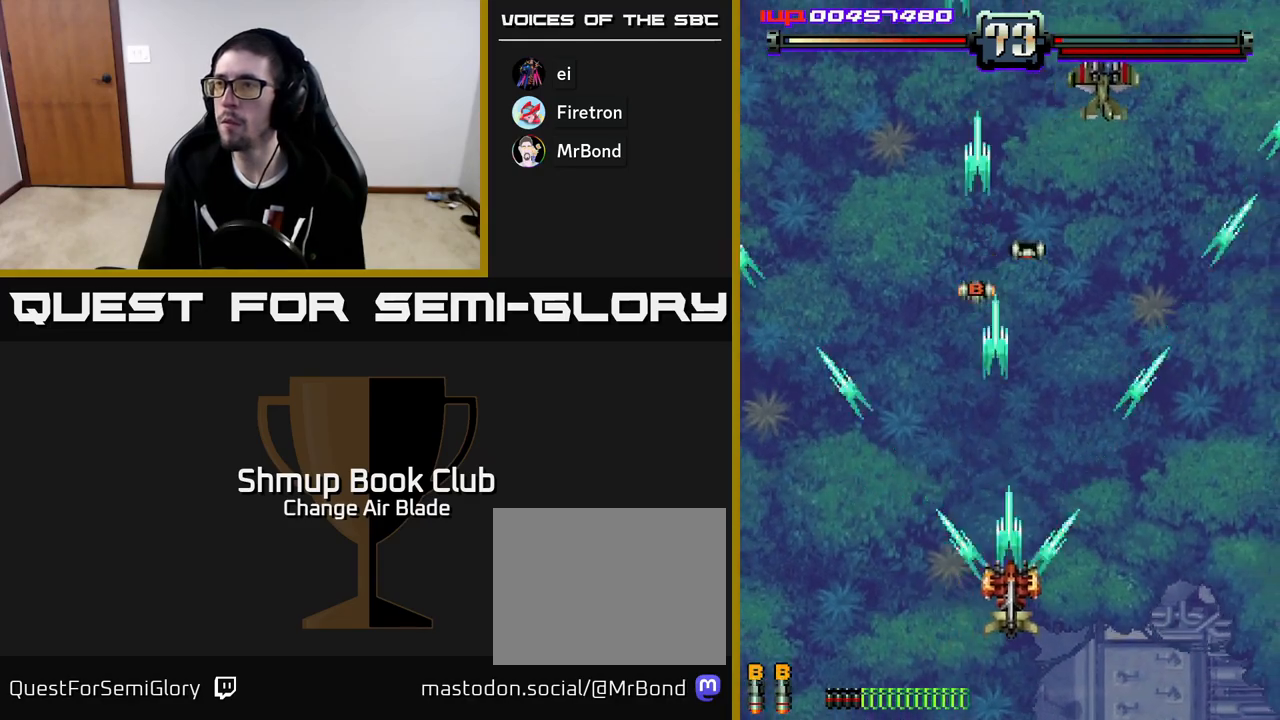
{"buttons": ["DPAD_DOWN", "DPAD_RIGHT"], "left_stick": "center", "right_stick": "center", "events": [[50, "DPAD_RIGHT", "up"], [117, "DPAD_DOWN", "up"], [133, "DPAD_LEFT", "down"], [233, "A", "up"], [267, "DPAD_UP", "down"], [367, "DPAD_LEFT", "up"], [400, "DPAD_RIGHT", "down"], [433, "DPAD_UP", "up"], [500, "DPAD_DOWN", "down"]]}
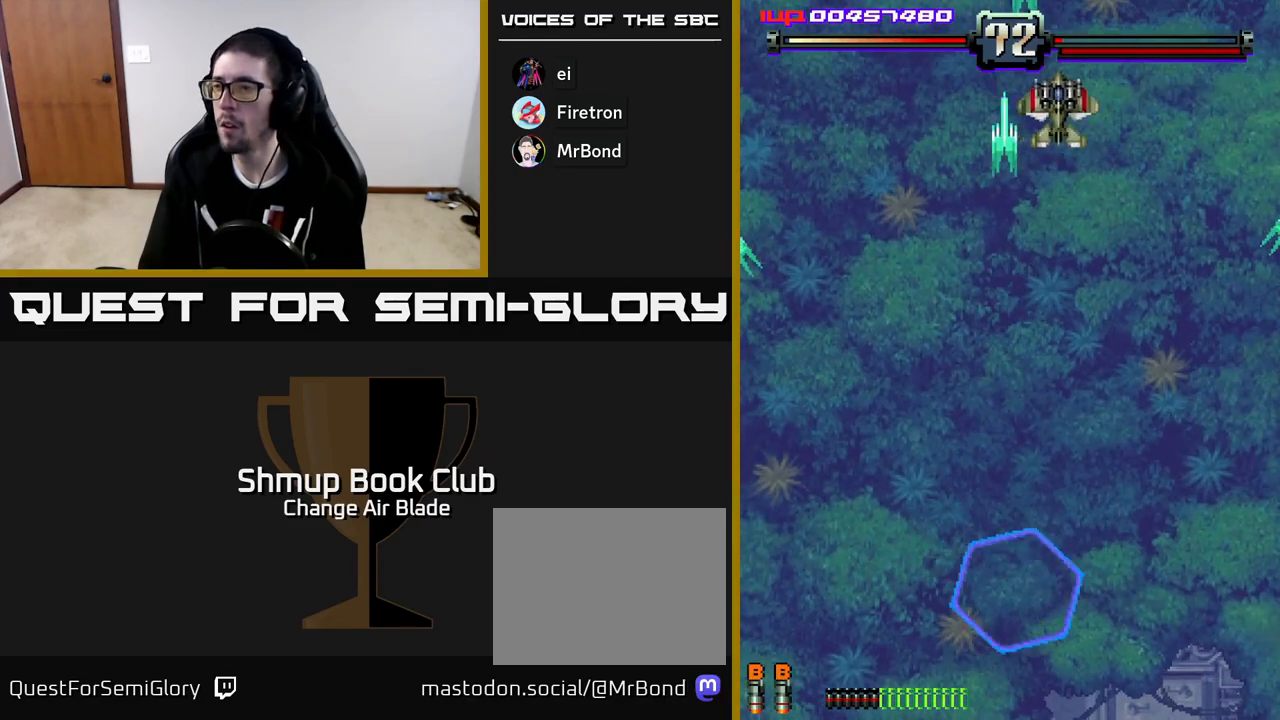
{"buttons": ["A", "DPAD_DOWN"], "left_stick": "center", "right_stick": "center", "events": [[100, "DPAD_DOWN", "up"], [133, "A", "down"], [200, "DPAD_RIGHT", "up"], [217, "DPAD_LEFT", "down"], [467, "DPAD_DOWN", "down"], [467, "DPAD_LEFT", "up"]]}
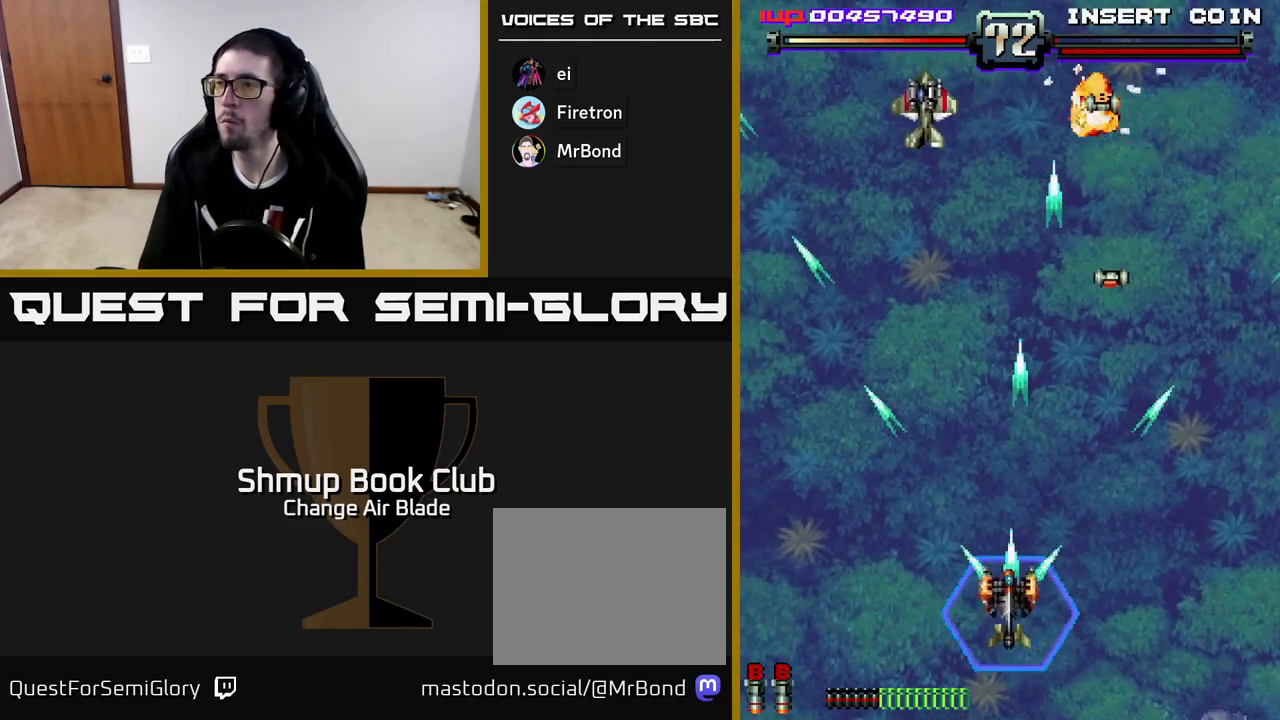
{"buttons": ["A", "DPAD_DOWN", "DPAD_RIGHT"], "left_stick": "center", "right_stick": "center", "events": [[67, "DPAD_RIGHT", "down"], [150, "DPAD_DOWN", "up"], [500, "DPAD_DOWN", "down"]]}
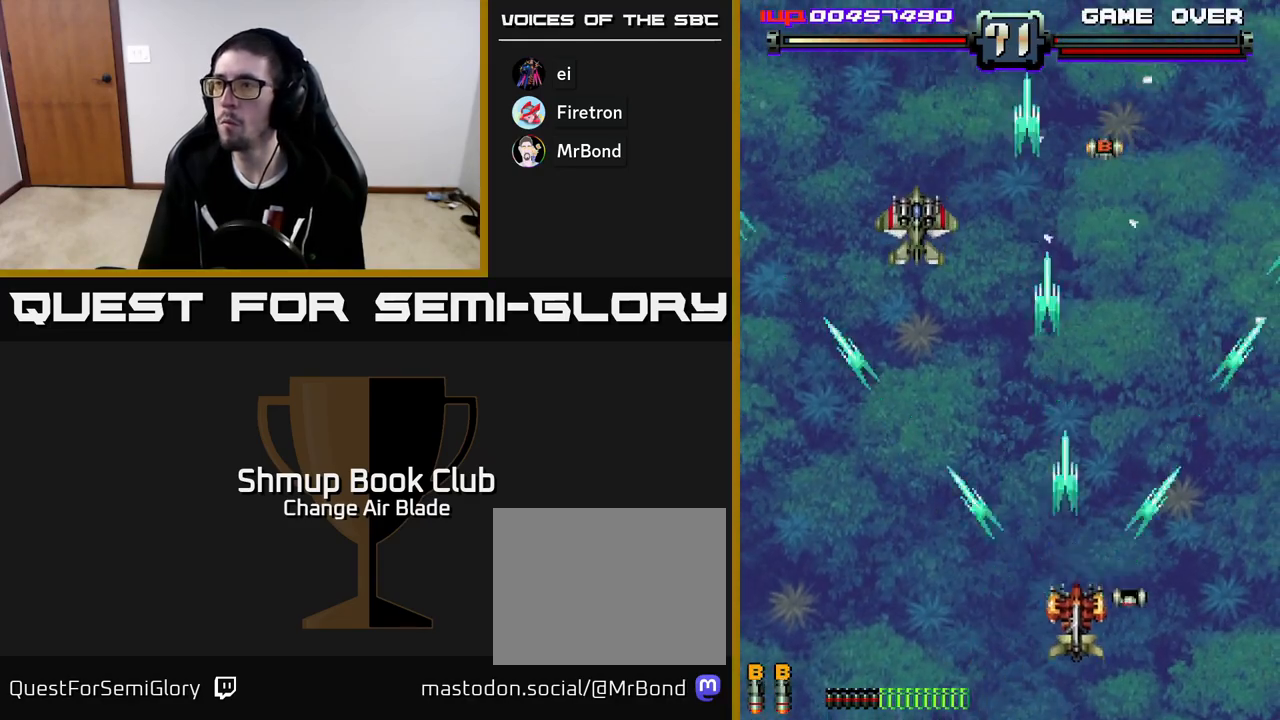
{"buttons": ["A", "DPAD_UP", "DPAD_RIGHT"], "left_stick": "center", "right_stick": "center", "events": [[100, "DPAD_DOWN", "up"], [167, "DPAD_RIGHT", "up"], [200, "DPAD_LEFT", "down"], [350, "DPAD_UP", "down"], [417, "DPAD_LEFT", "up"], [467, "DPAD_RIGHT", "down"]]}
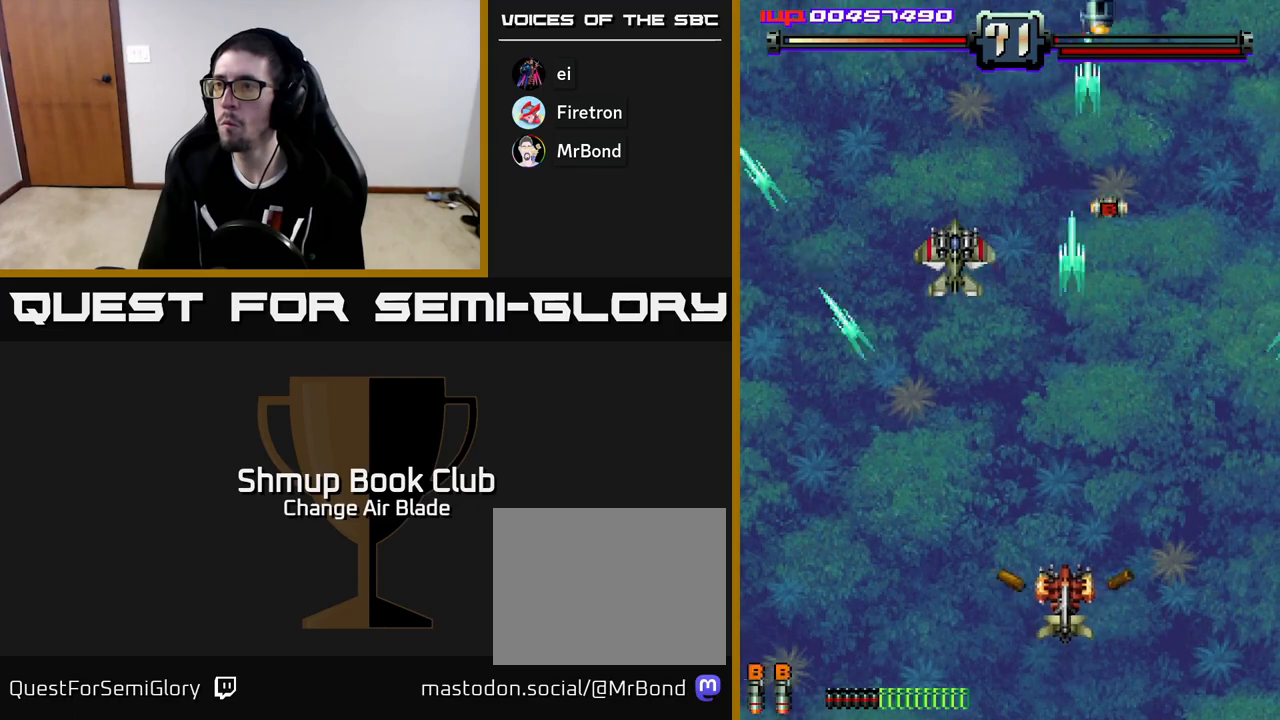
{"buttons": ["A", "DPAD_UP", "DPAD_RIGHT"], "left_stick": "center", "right_stick": "center", "events": [[217, "DPAD_RIGHT", "up"], [350, "DPAD_RIGHT", "down"]]}
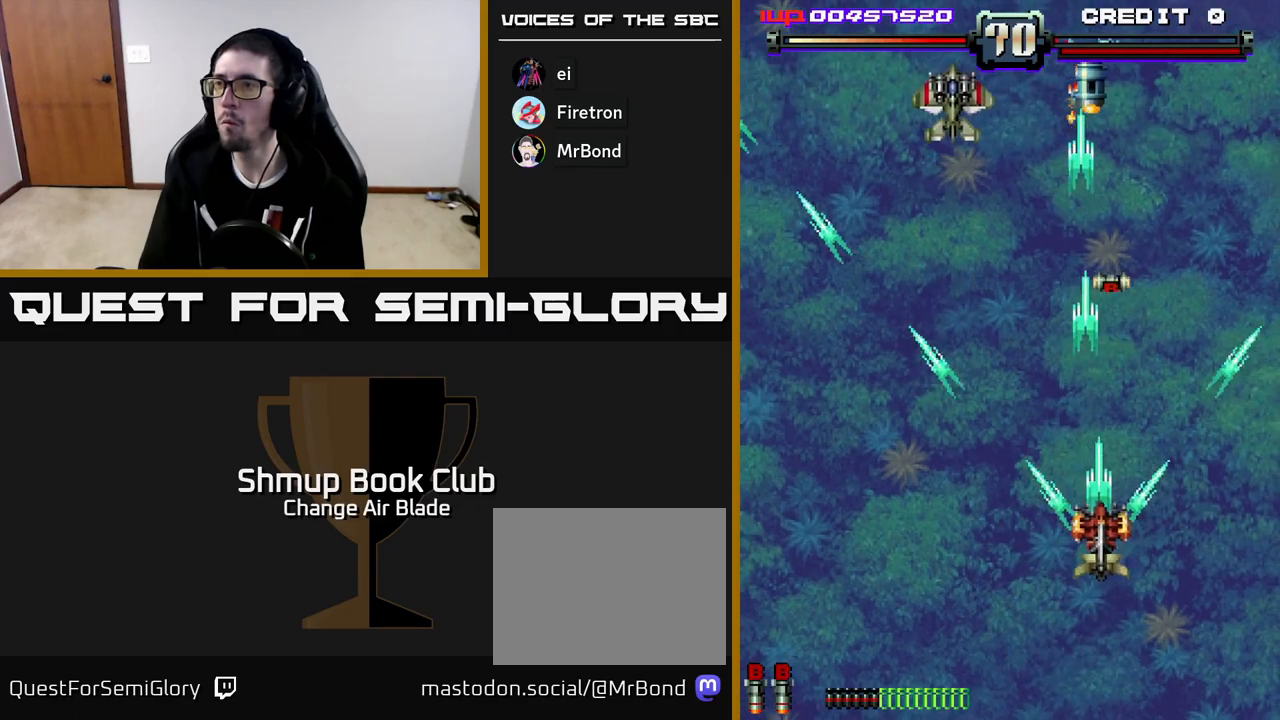
{"buttons": ["A", "DPAD_UP"], "left_stick": "center", "right_stick": "center", "events": [[200, "DPAD_RIGHT", "up"]]}
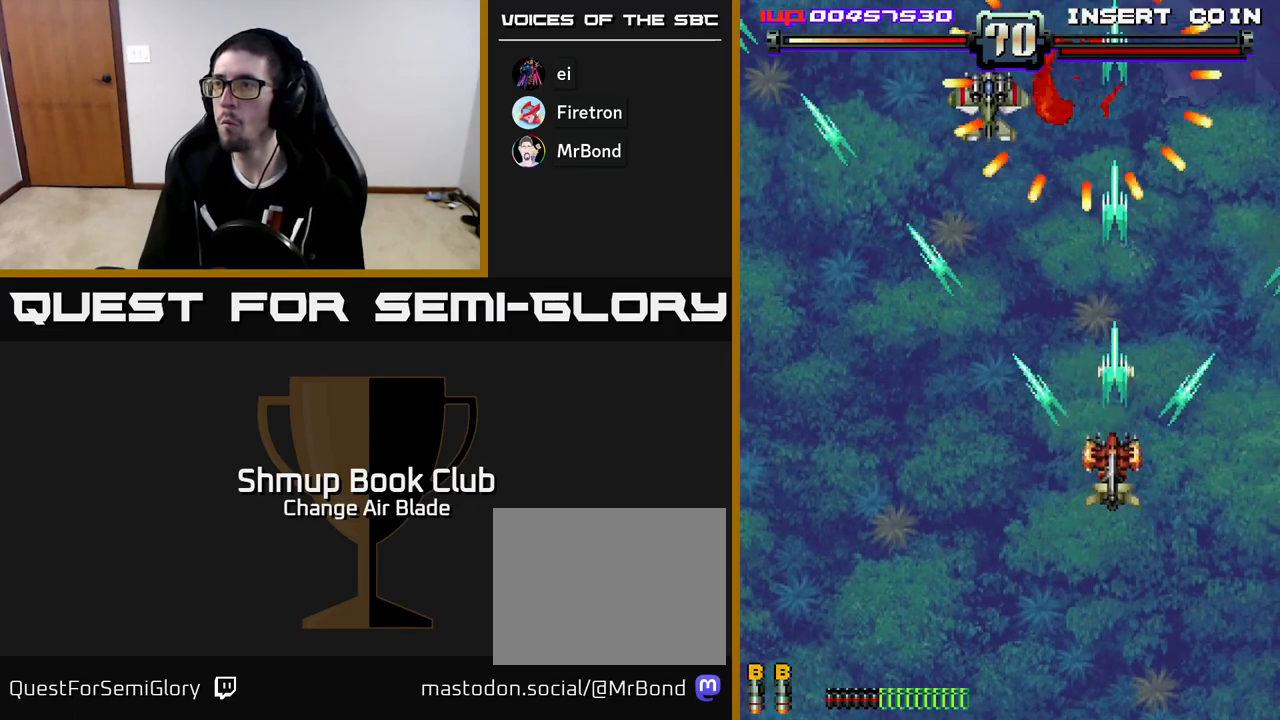
{"buttons": ["A", "DPAD_RIGHT"], "left_stick": "center", "right_stick": "center", "events": [[283, "DPAD_RIGHT", "down"], [417, "DPAD_UP", "up"]]}
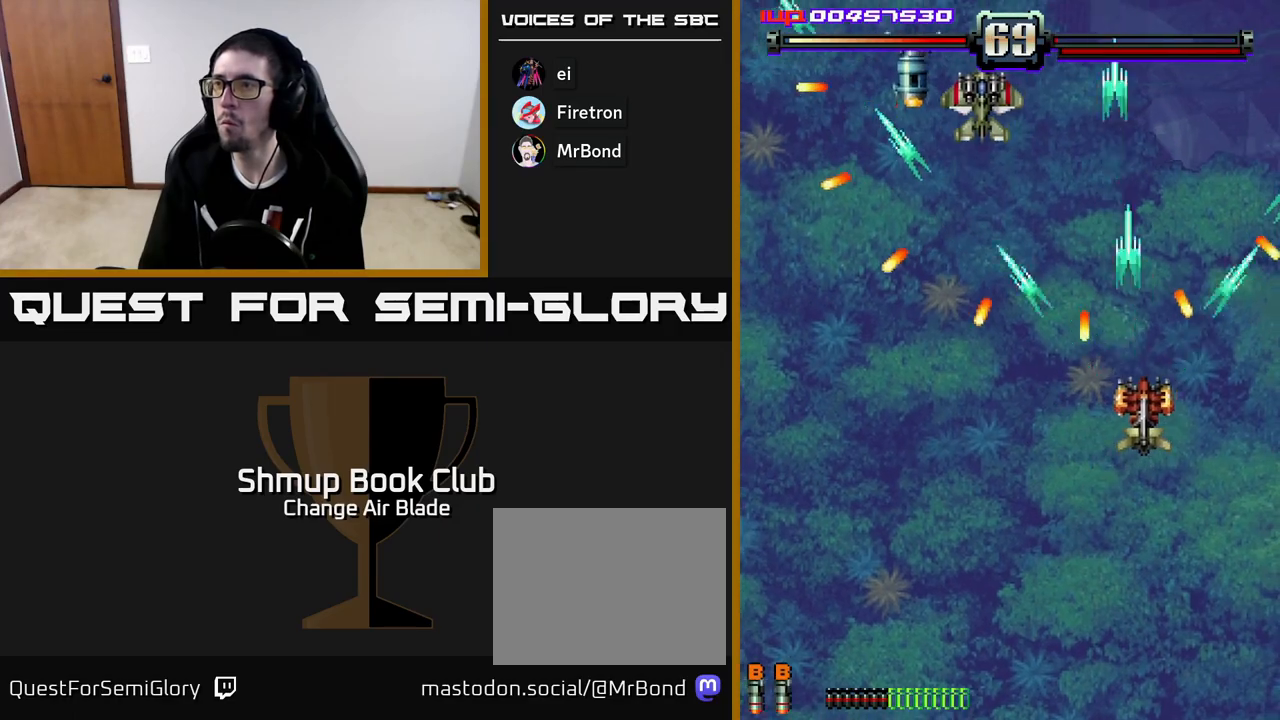
{"buttons": ["A"], "left_stick": "center", "right_stick": "center", "events": [[67, "DPAD_DOWN", "down"], [67, "DPAD_RIGHT", "up"], [300, "DPAD_DOWN", "up"]]}
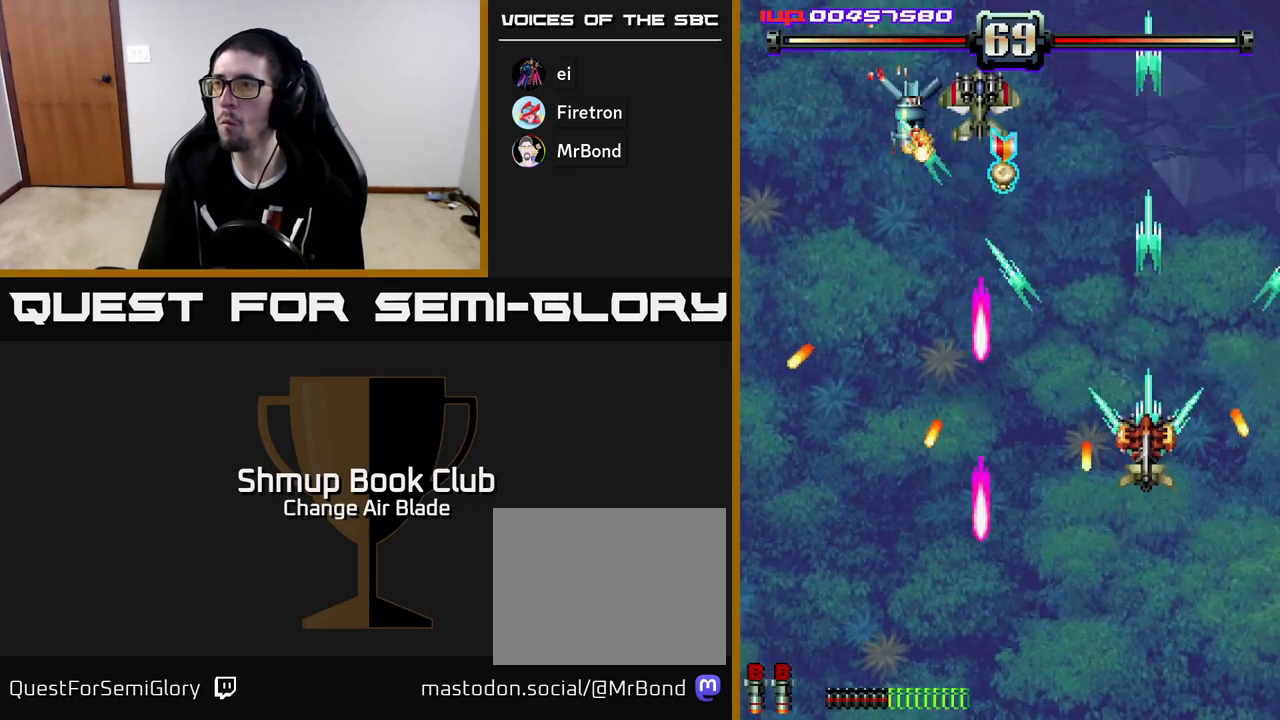
{"buttons": ["A", "DPAD_LEFT"], "left_stick": "center", "right_stick": "center", "events": [[217, "DPAD_DOWN", "down"], [317, "DPAD_LEFT", "down"], [383, "DPAD_DOWN", "up"]]}
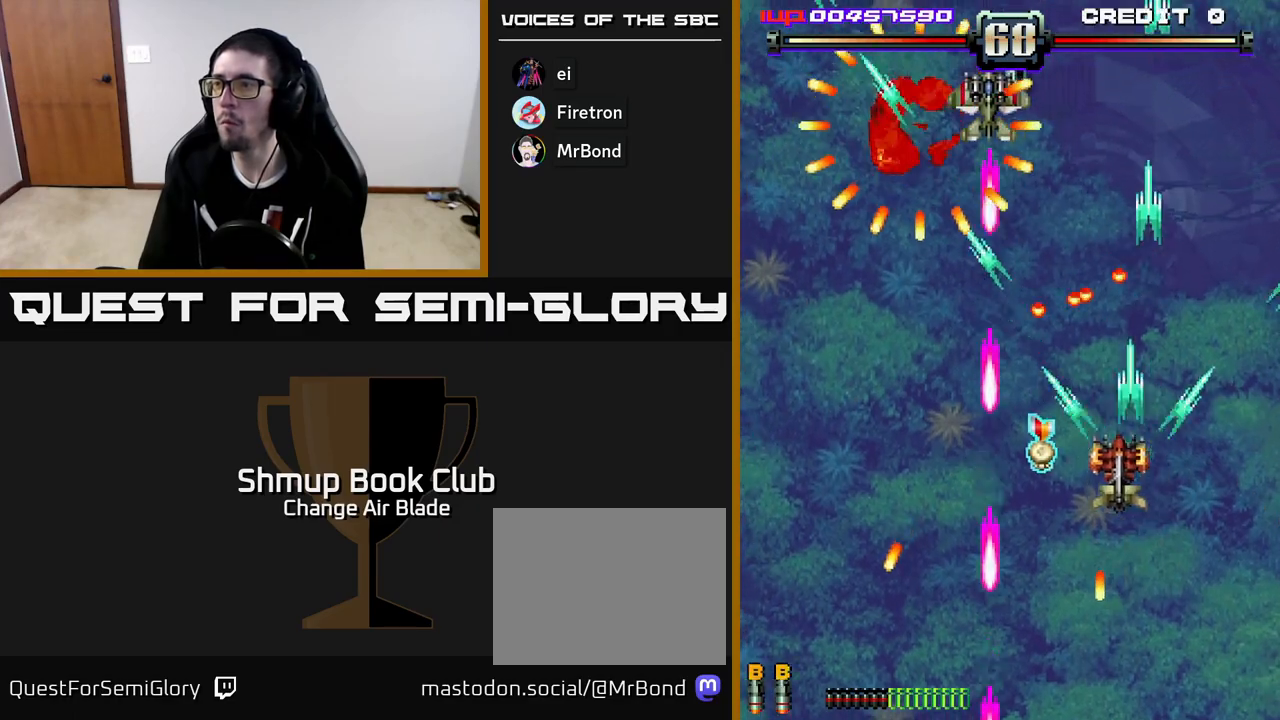
{"buttons": ["A", "DPAD_DOWN", "DPAD_RIGHT"], "left_stick": "center", "right_stick": "center", "events": [[33, "DPAD_DOWN", "down"], [150, "A", "up"], [267, "DPAD_LEFT", "up"], [283, "A", "down"], [317, "DPAD_RIGHT", "down"]]}
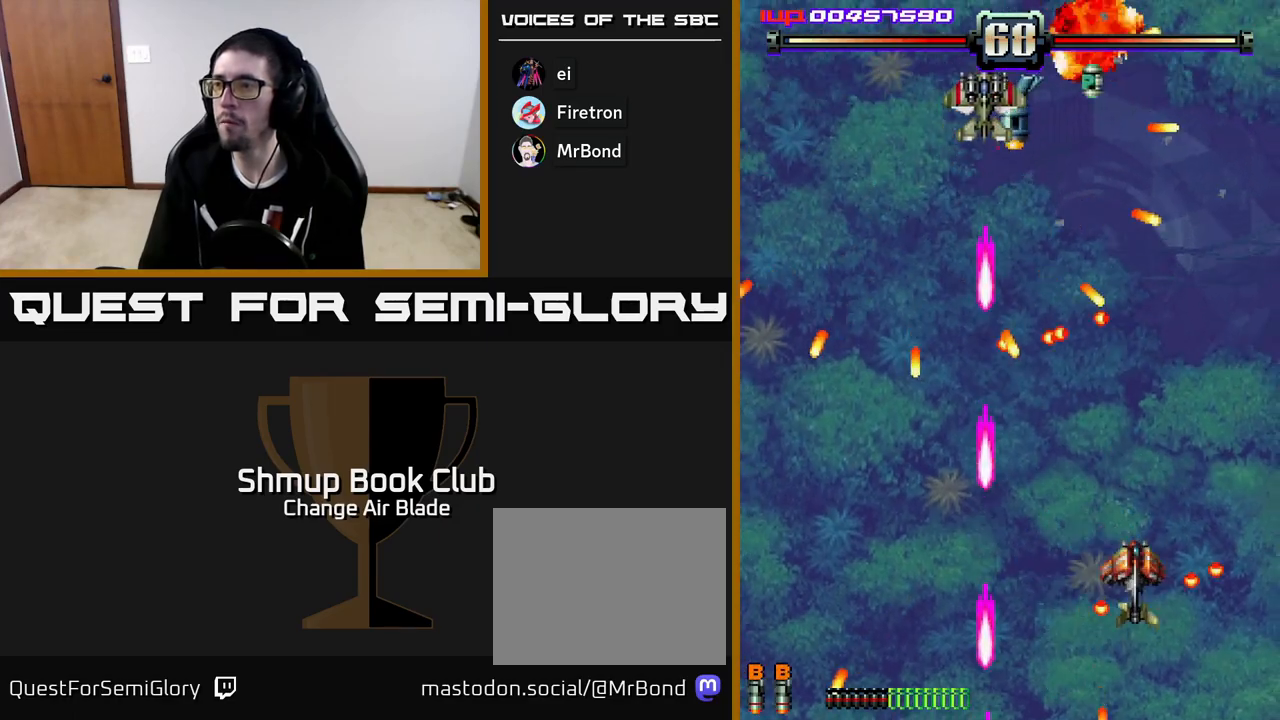
{"buttons": ["A", "DPAD_UP"], "left_stick": "center", "right_stick": "center", "events": [[367, "DPAD_DOWN", "up"], [467, "DPAD_UP", "down"], [483, "DPAD_RIGHT", "up"]]}
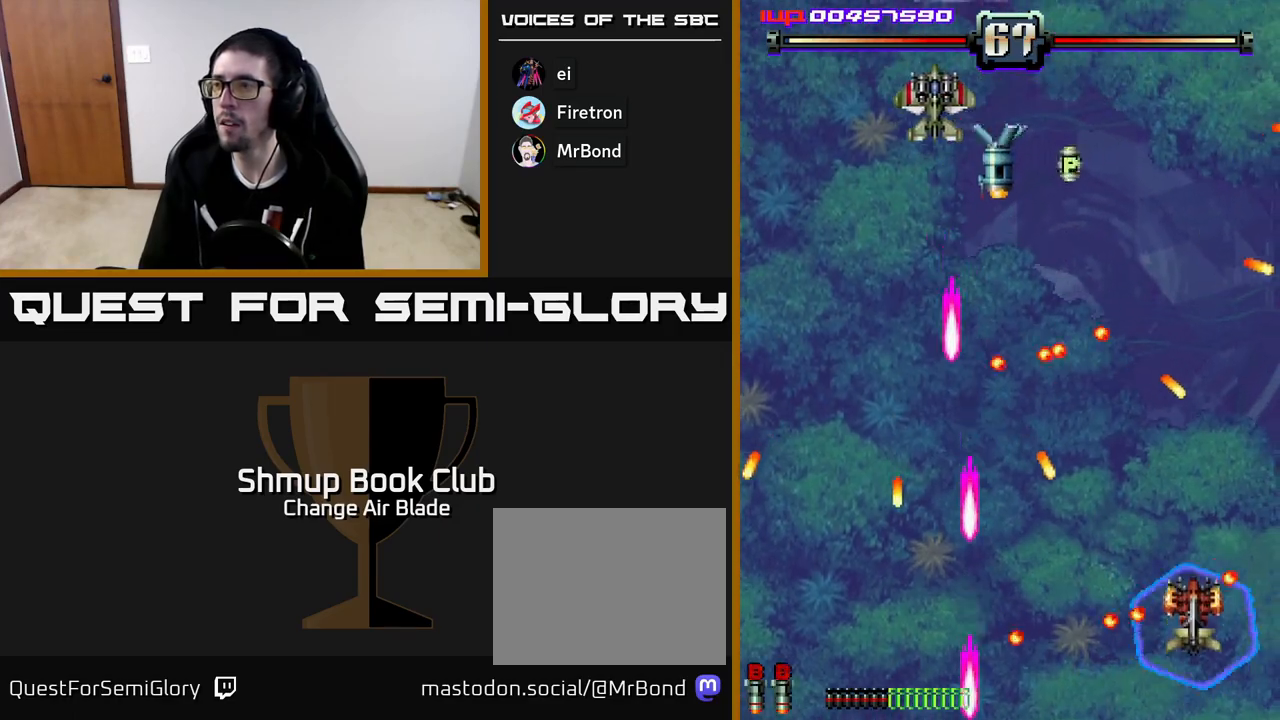
{"buttons": ["A"], "left_stick": "center", "right_stick": "center", "events": [[200, "DPAD_UP", "up"], [217, "DPAD_RIGHT", "down"], [267, "DPAD_DOWN", "down"], [283, "DPAD_RIGHT", "up"], [400, "DPAD_DOWN", "up"]]}